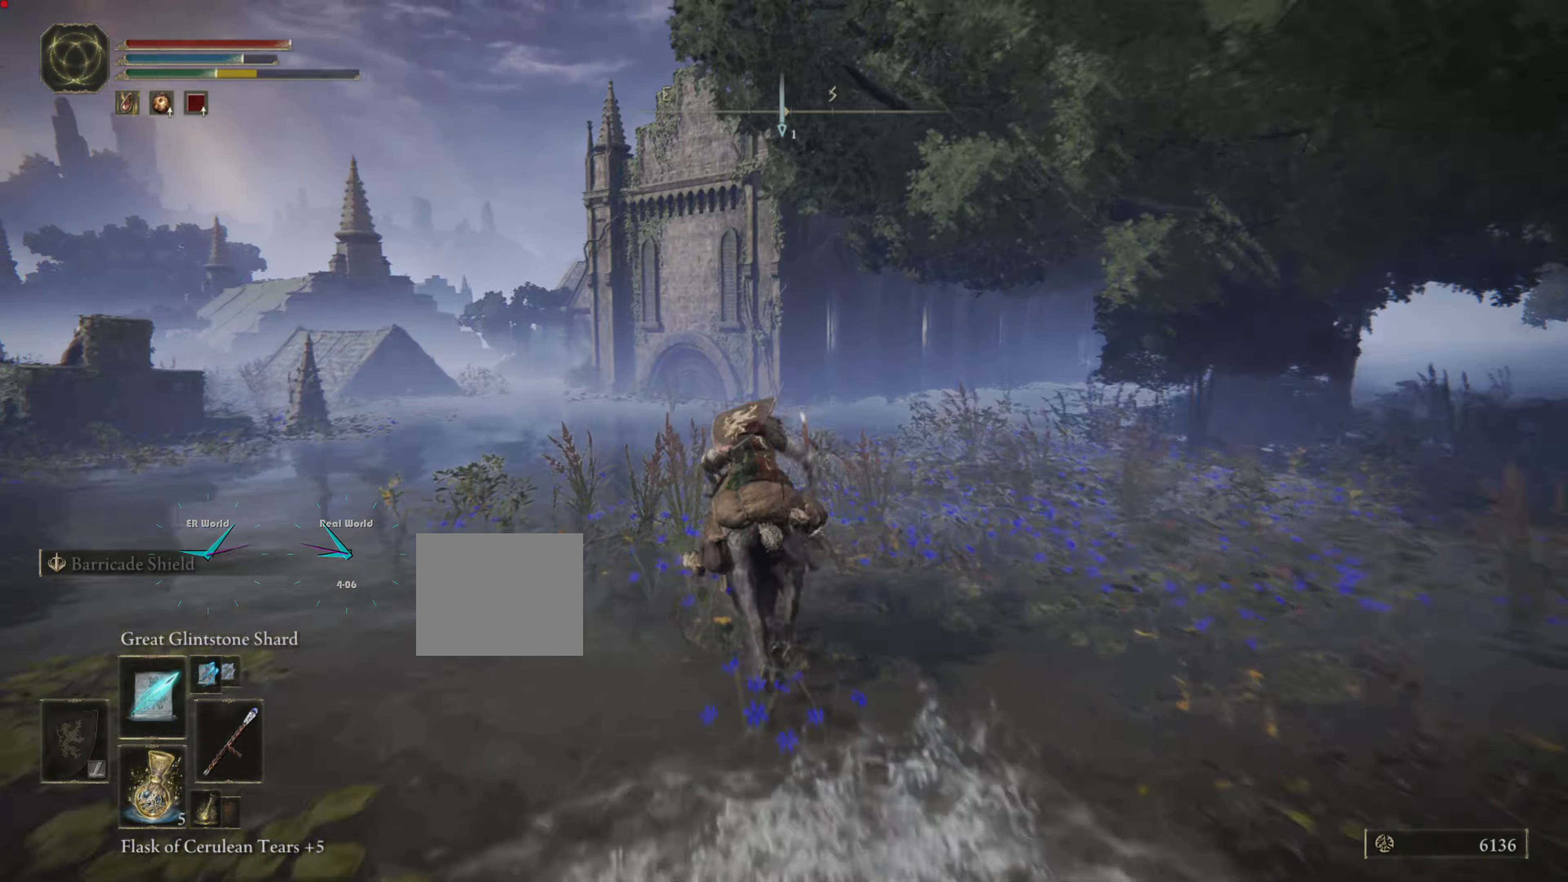
Gameplay with a controller (PlayStation layout); each line is a JSON object with the inputs held at the frame after it. "events" lists button and stick changes between this image and that frame as [ms after this image, input, new state], when the widget could be followed in between.
{"buttons": ["CIRCLE"], "left_stick": "up", "right_stick": "center", "events": []}
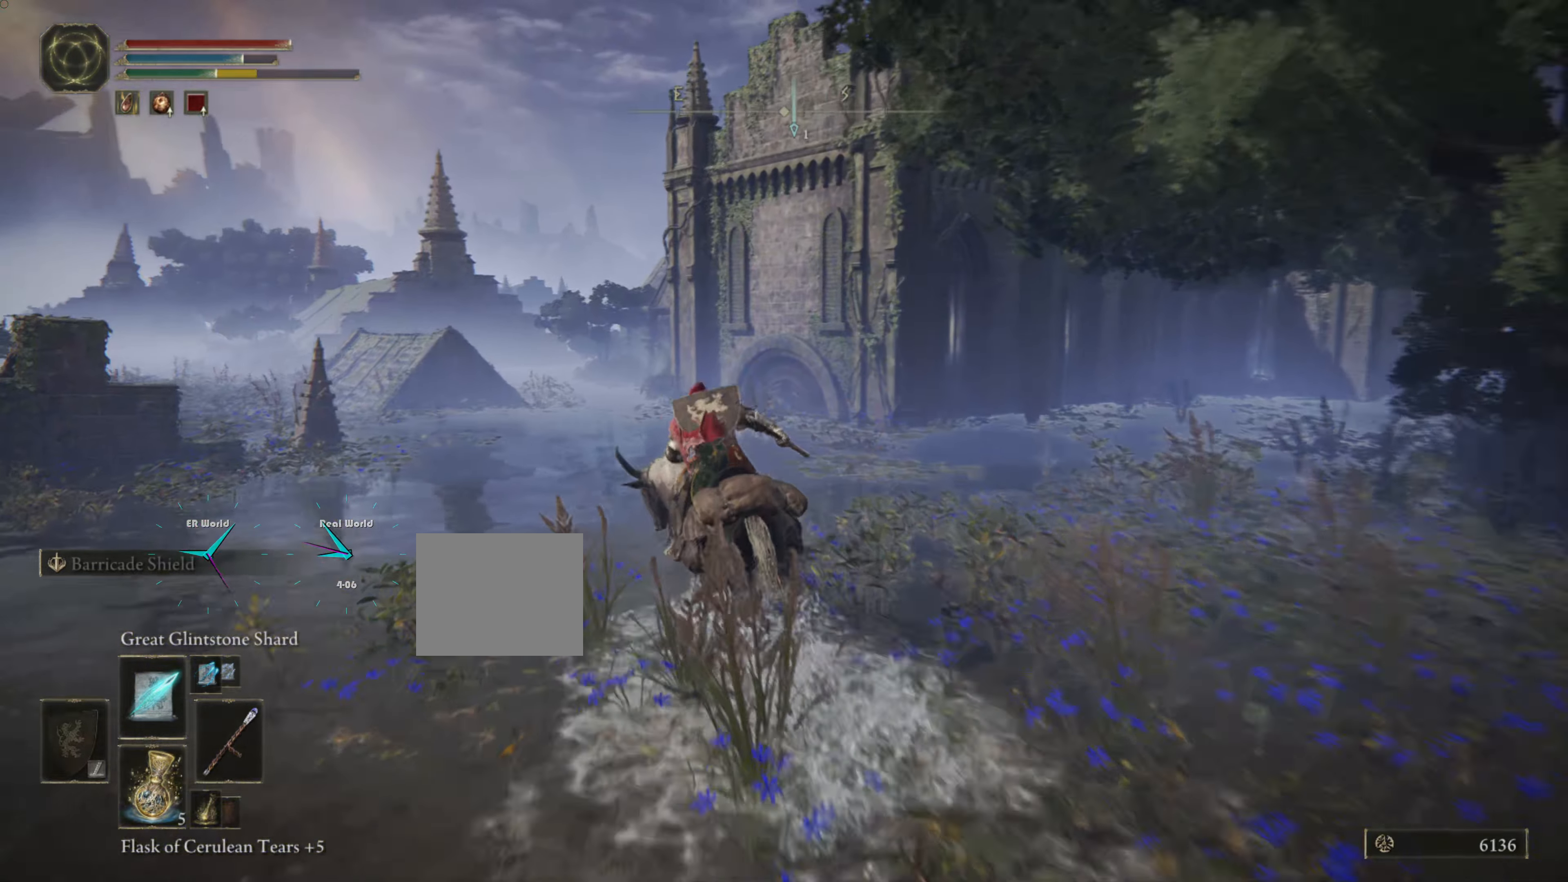
{"buttons": ["CIRCLE"], "left_stick": "up", "right_stick": "center", "events": []}
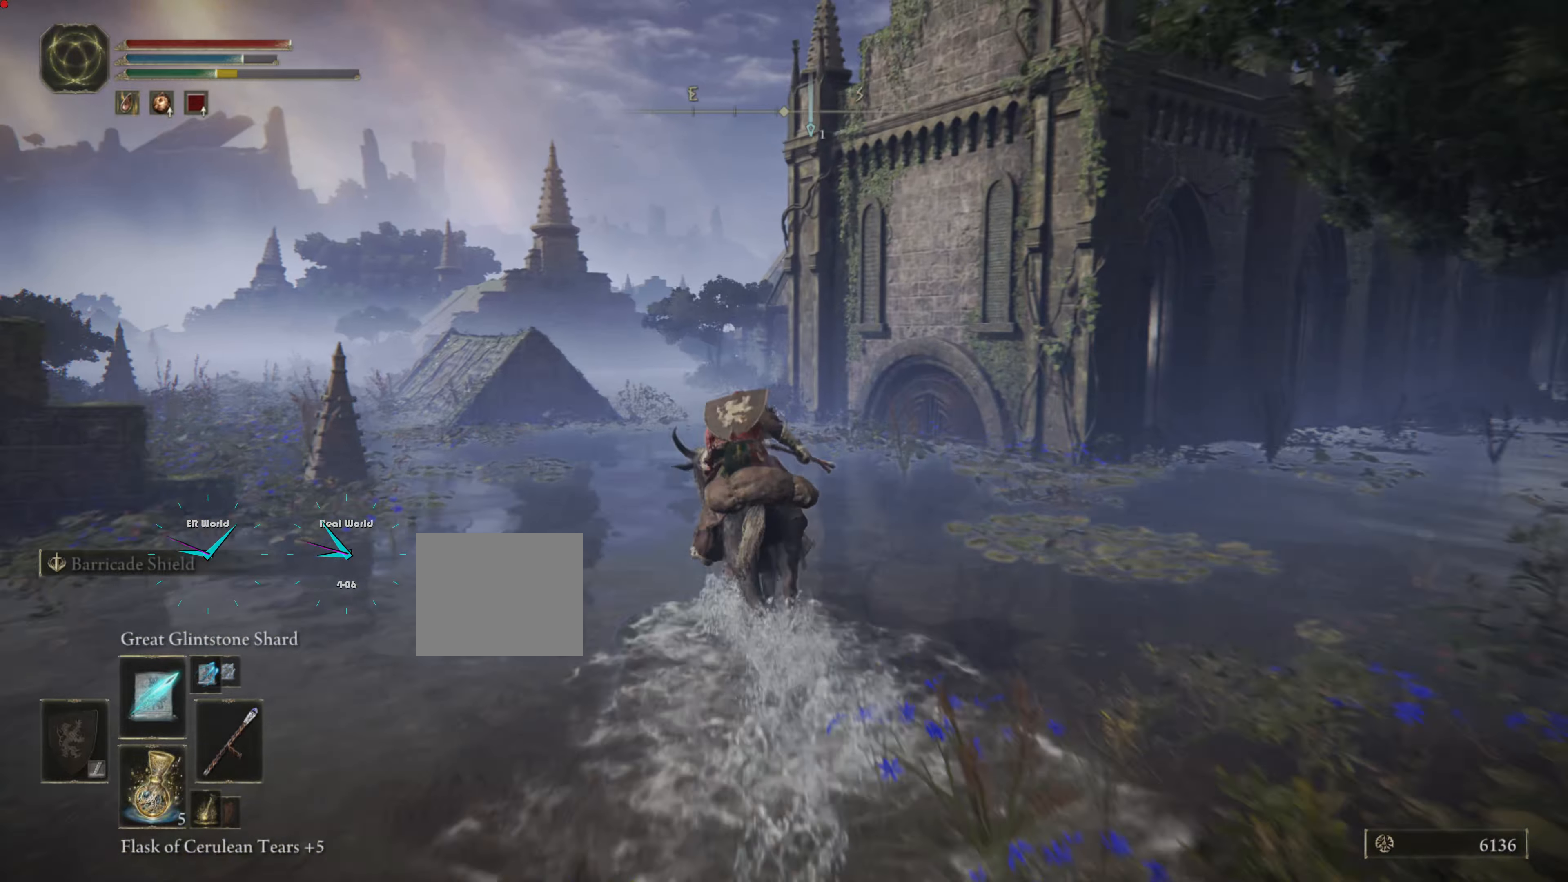
{"buttons": ["CIRCLE"], "left_stick": "up", "right_stick": "center", "events": []}
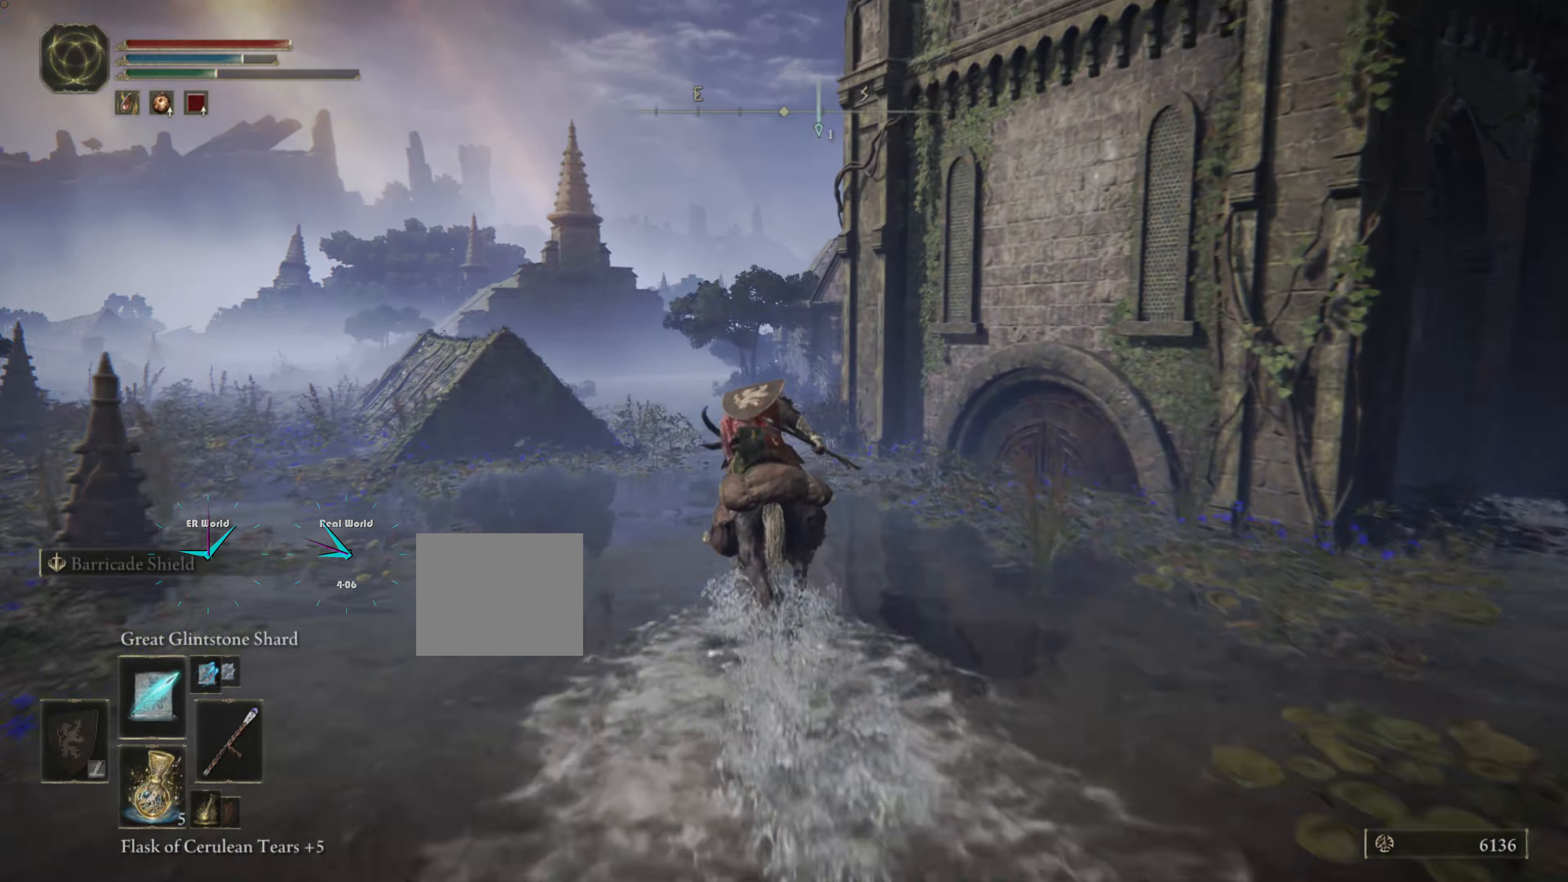
{"buttons": ["CIRCLE"], "left_stick": "up", "right_stick": "center", "events": []}
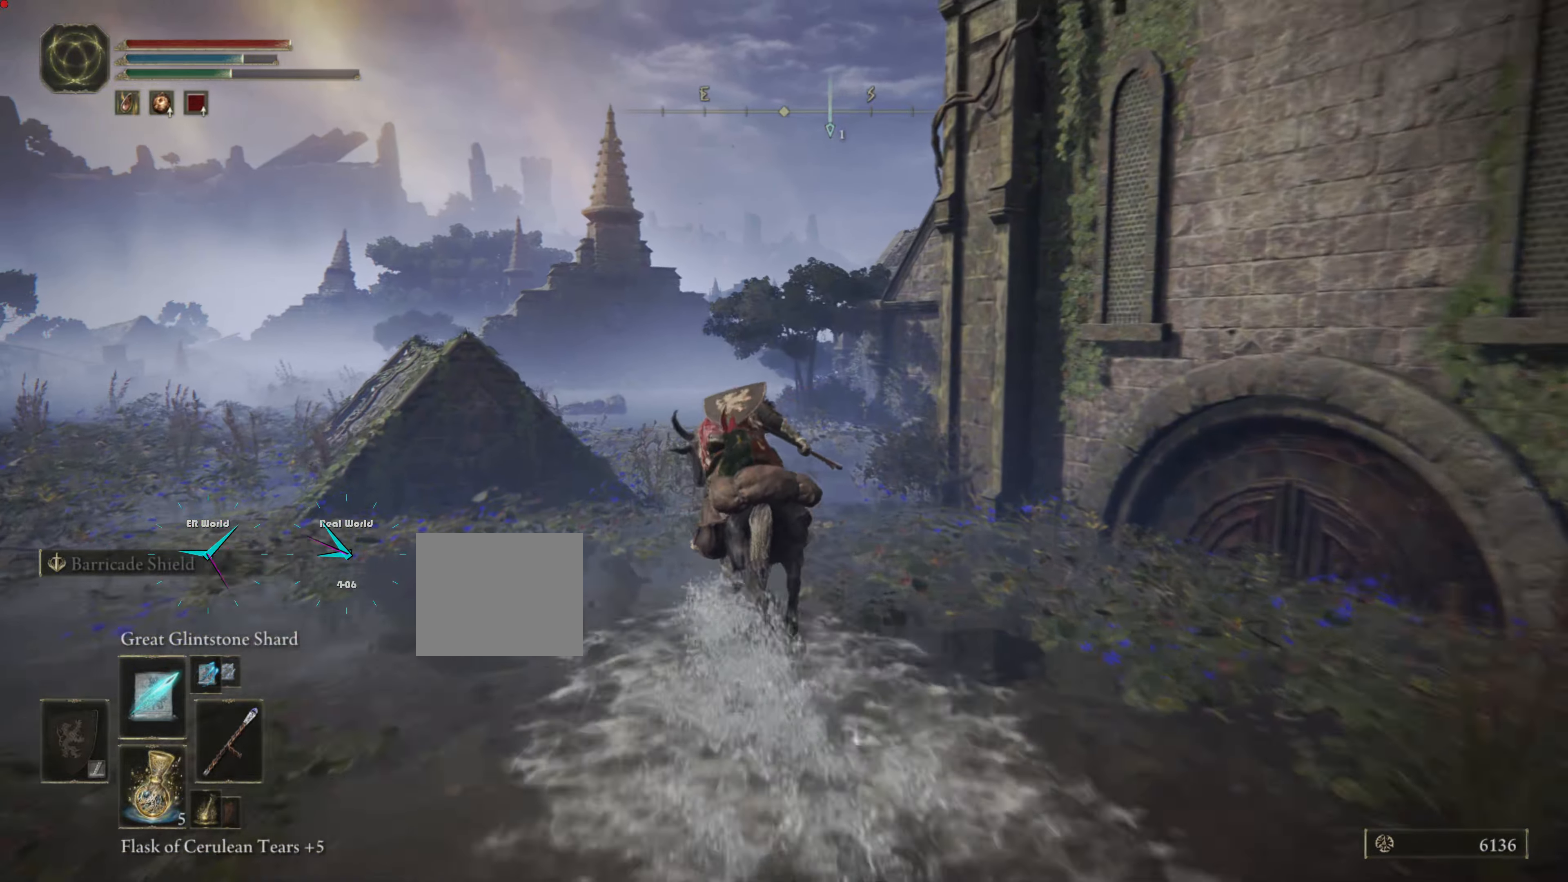
{"buttons": ["CIRCLE"], "left_stick": "up", "right_stick": "center", "events": []}
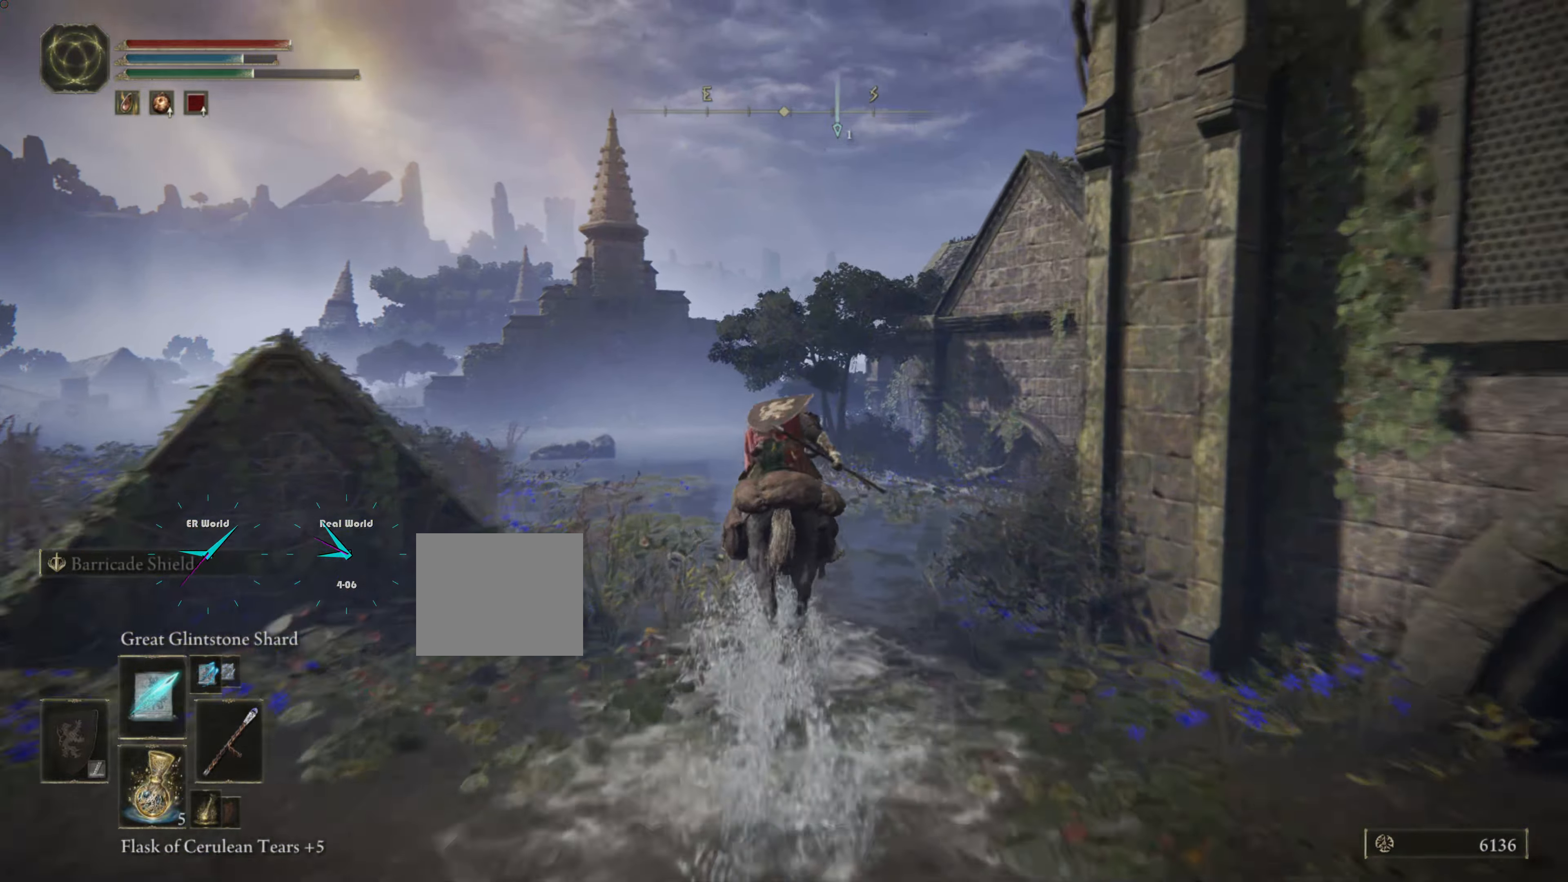
{"buttons": ["CIRCLE"], "left_stick": "up", "right_stick": "center", "events": []}
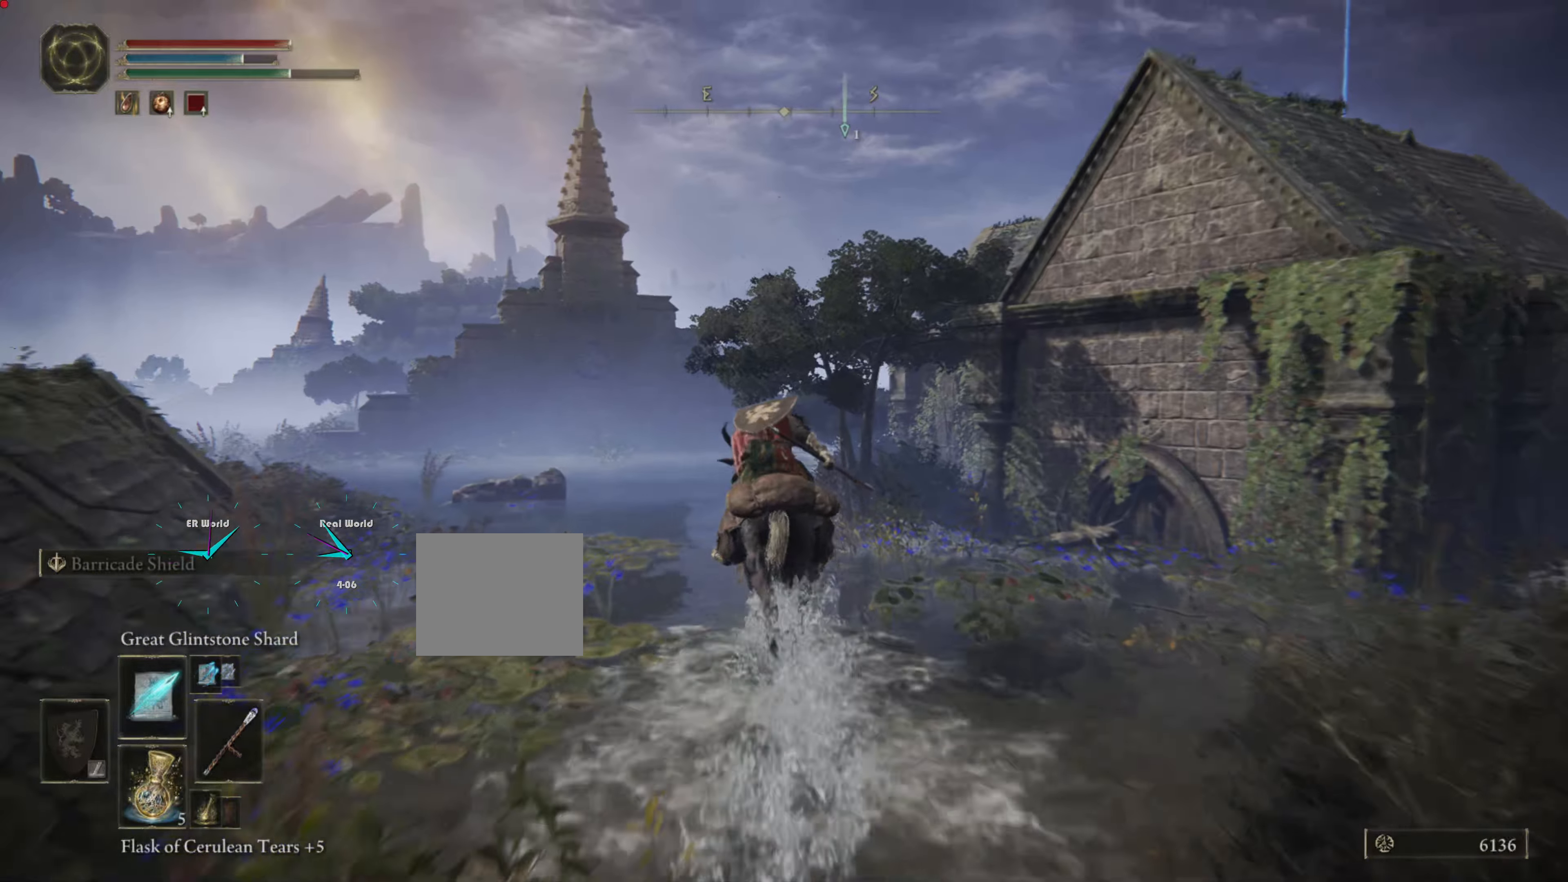
{"buttons": [], "left_stick": "up", "right_stick": "center", "events": [[234, "CIRCLE", "up"]]}
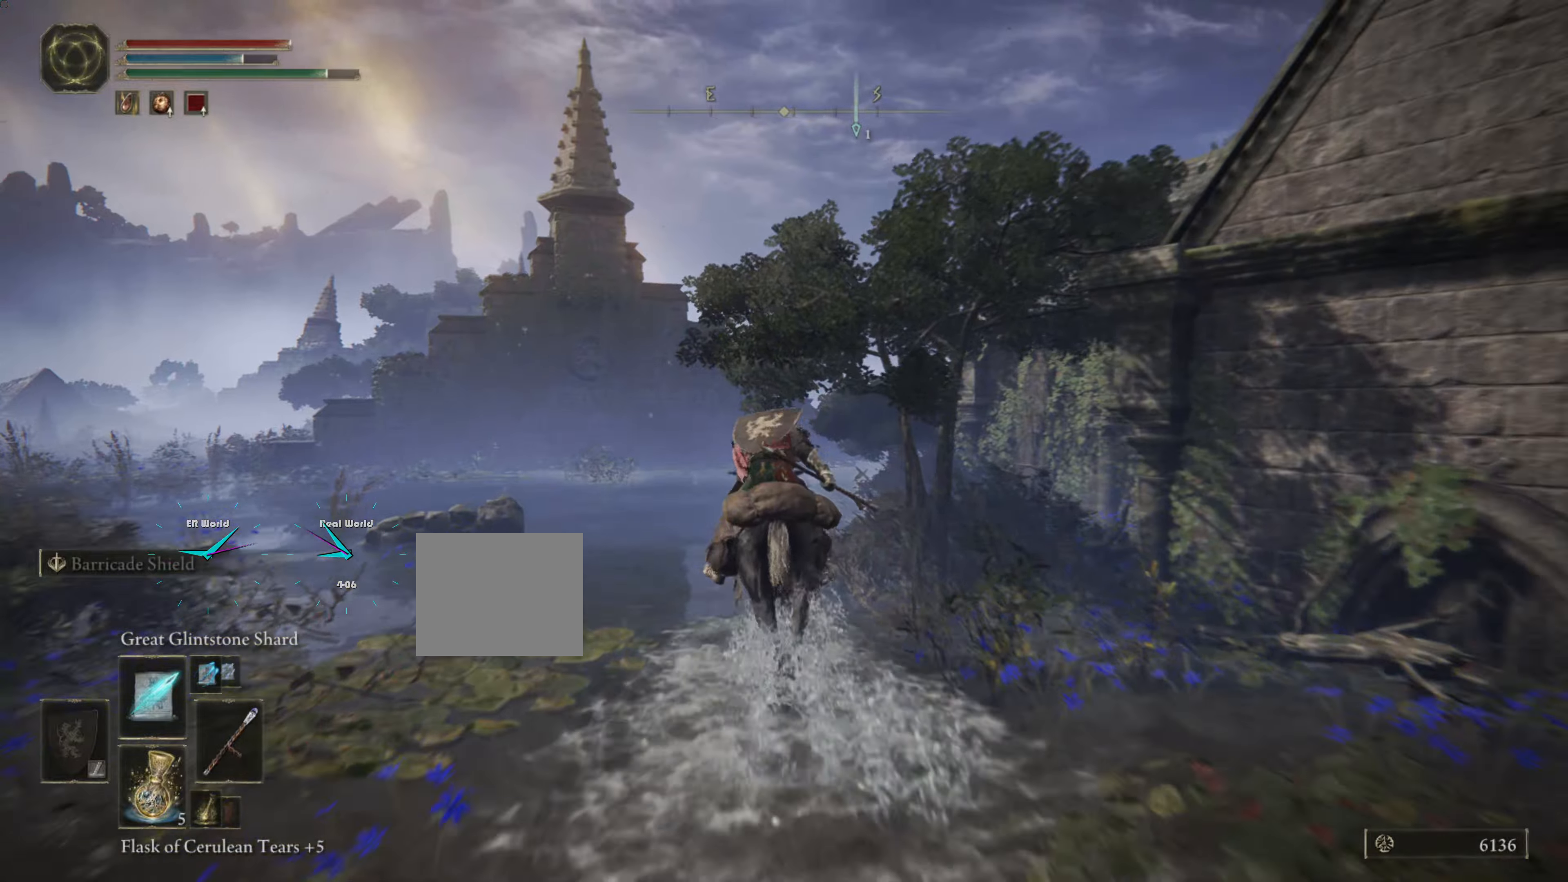
{"buttons": ["CIRCLE"], "left_stick": "up", "right_stick": "center", "events": [[16, "right_stick", "right"], [233, "right_stick", "center"], [350, "CIRCLE", "down"]]}
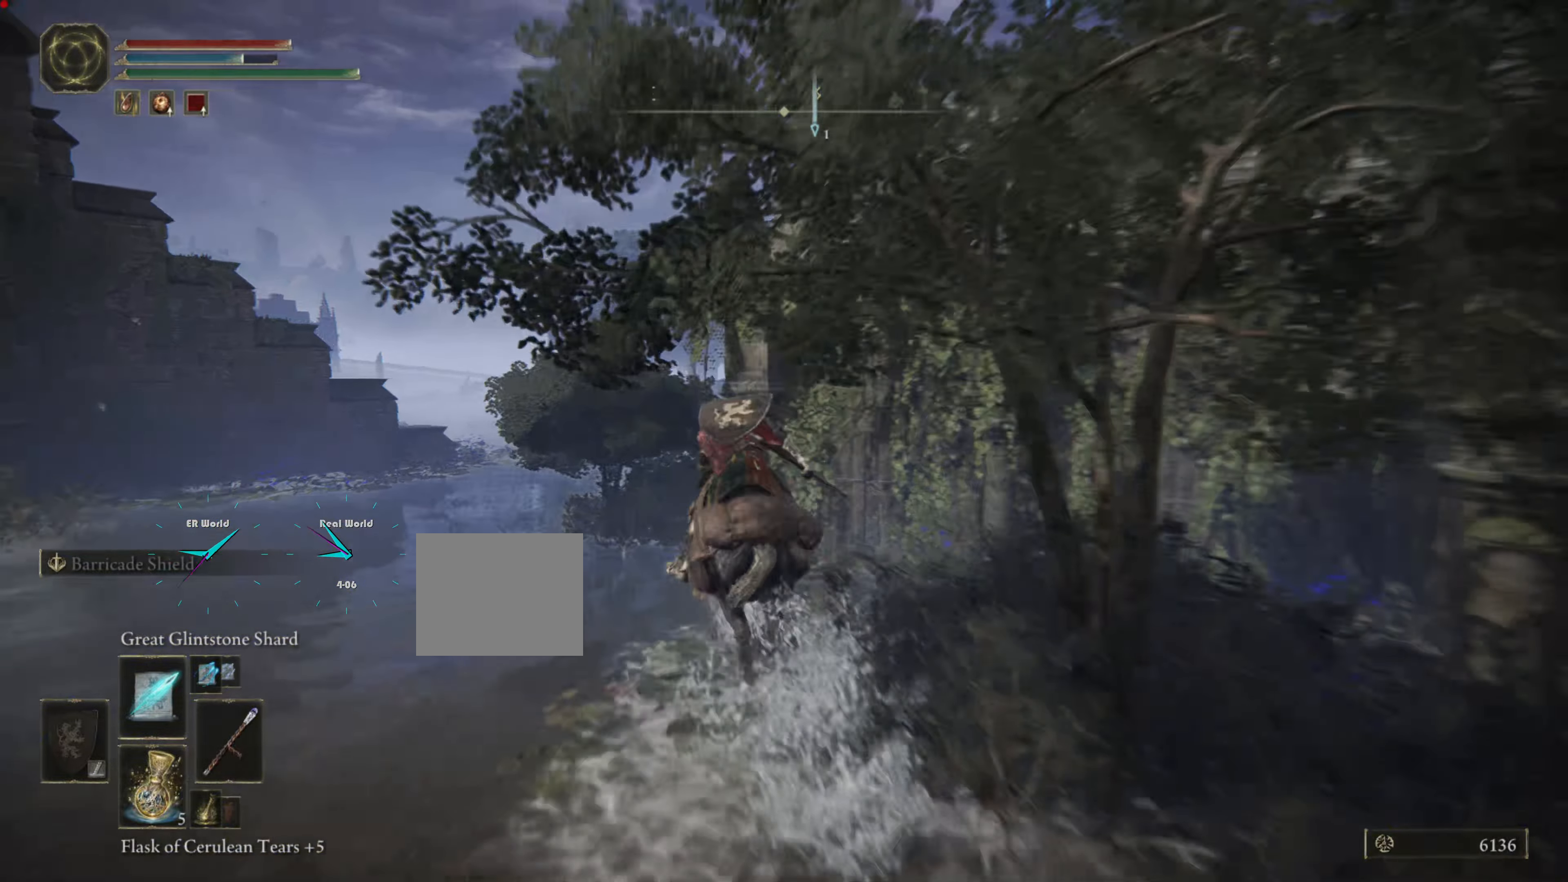
{"buttons": ["CIRCLE"], "left_stick": "up", "right_stick": "center", "events": []}
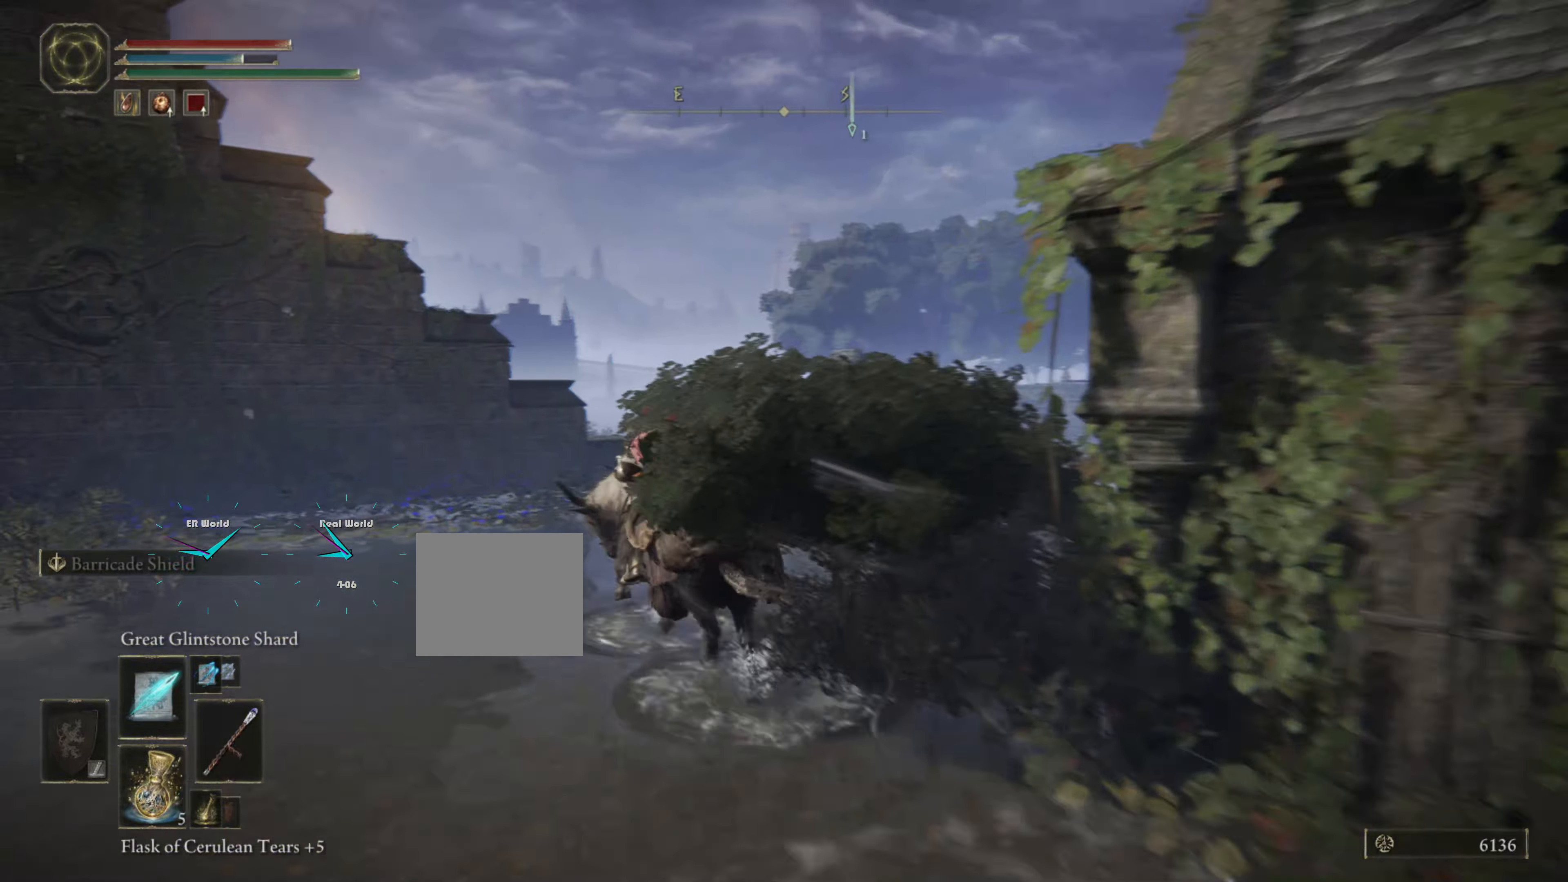
{"buttons": [], "left_stick": "up", "right_stick": "center", "events": [[67, "CIRCLE", "up"], [283, "right_stick", "down-right"], [467, "right_stick", "center"]]}
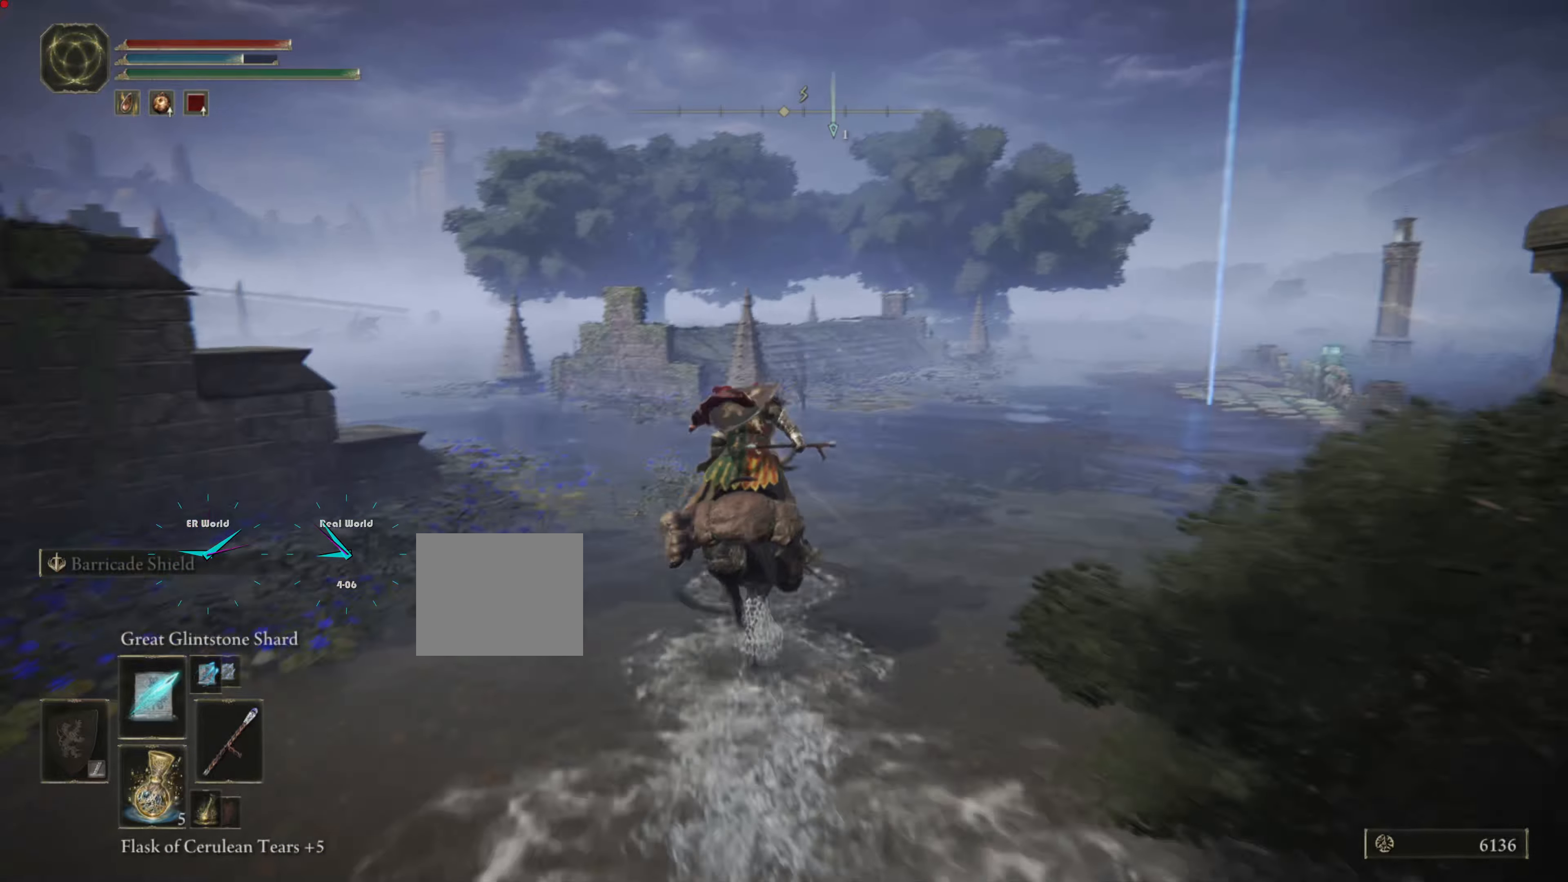
{"buttons": ["CIRCLE"], "left_stick": "up-right", "right_stick": "center", "events": [[284, "CIRCLE", "down"], [451, "left_stick", "up-right"]]}
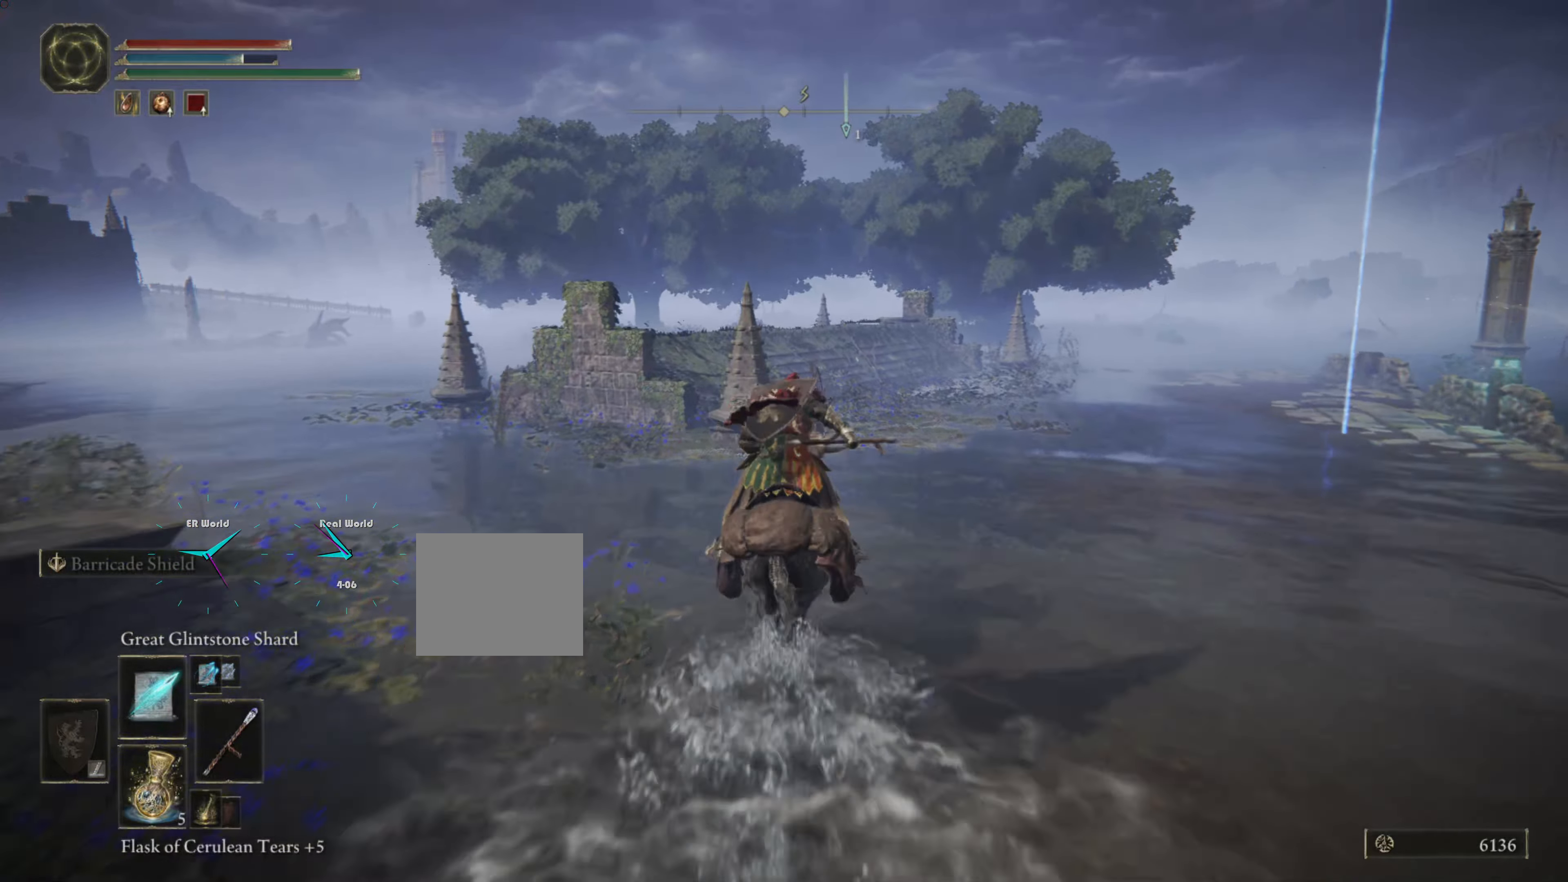
{"buttons": [], "left_stick": "up", "right_stick": "center", "events": [[33, "CIRCLE", "up"], [250, "right_stick", "down-right"], [367, "left_stick", "up"], [484, "right_stick", "center"]]}
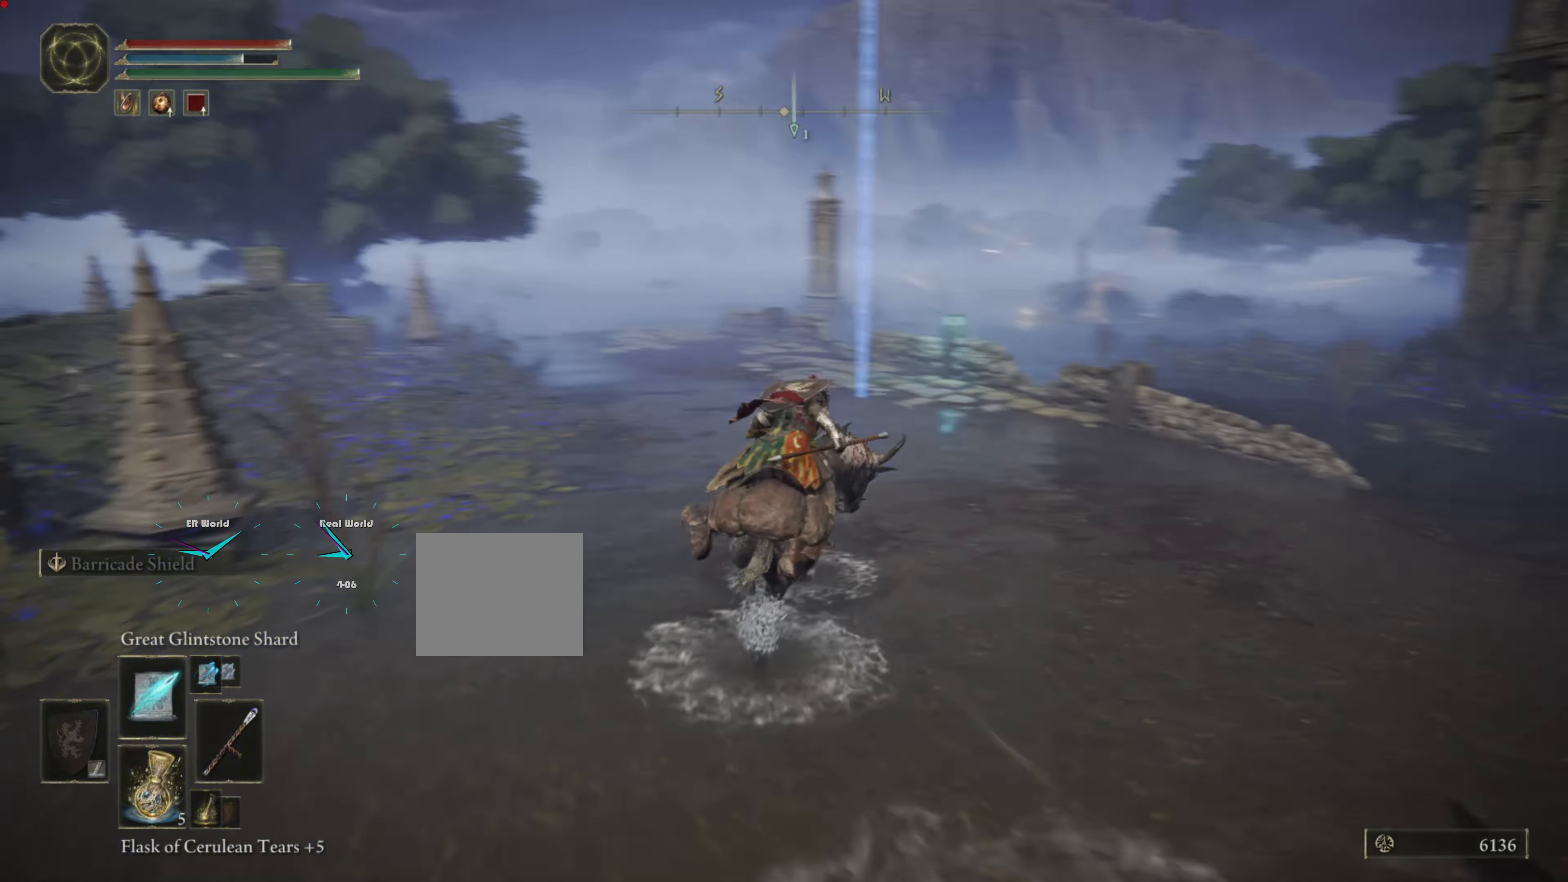
{"buttons": [], "left_stick": "up", "right_stick": "center", "events": []}
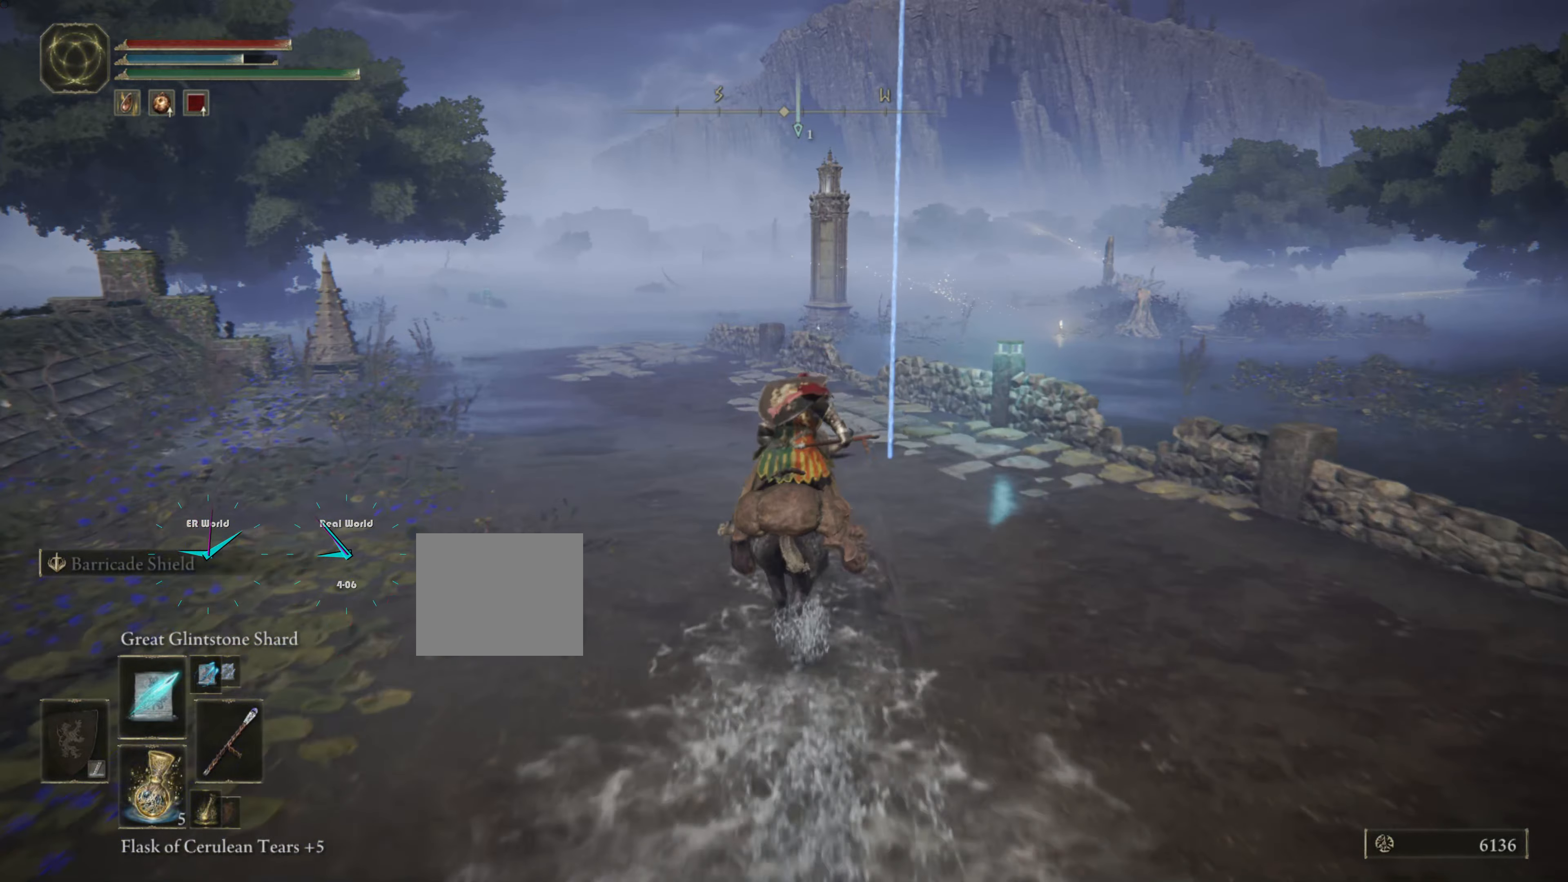
{"buttons": [], "left_stick": "up", "right_stick": "center", "events": []}
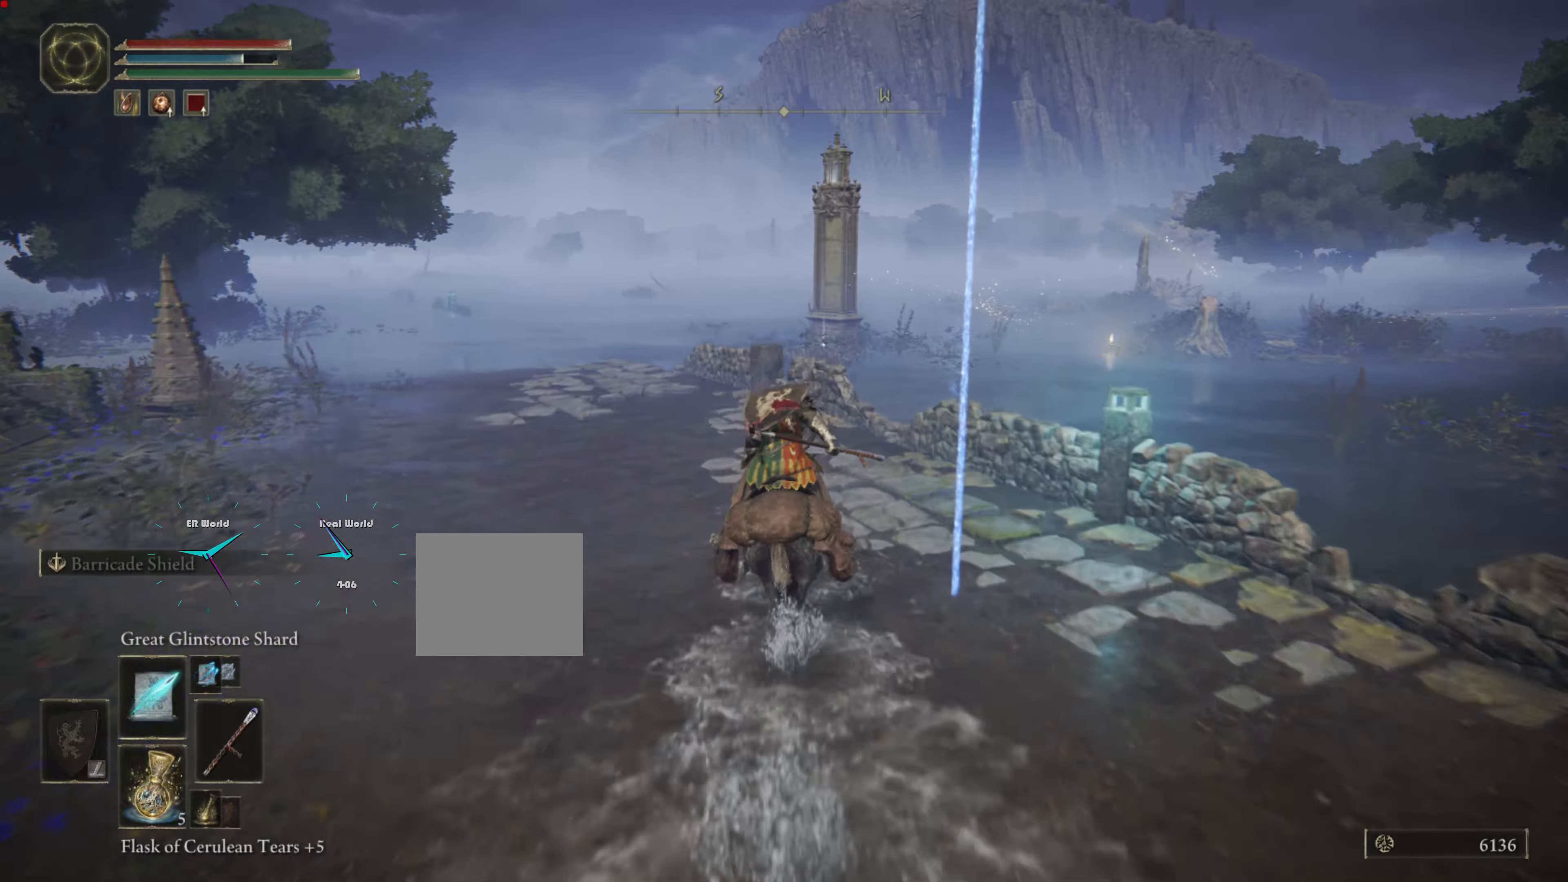
{"buttons": [], "left_stick": "up", "right_stick": "center", "events": []}
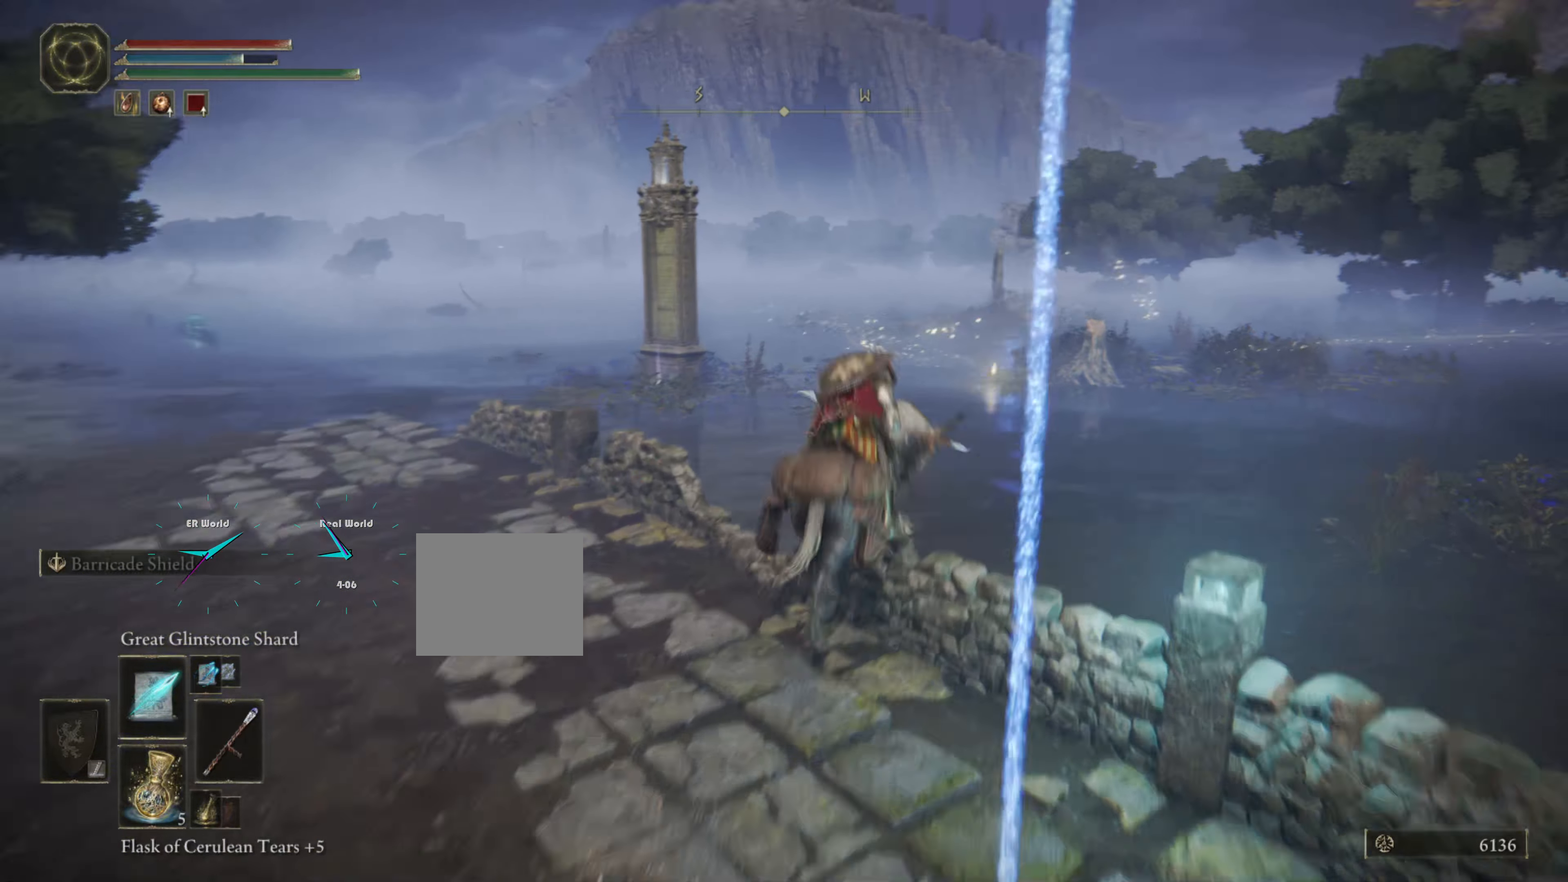
{"buttons": [], "left_stick": "up", "right_stick": "center", "events": [[33, "CROSS", "down"], [183, "CROSS", "up"]]}
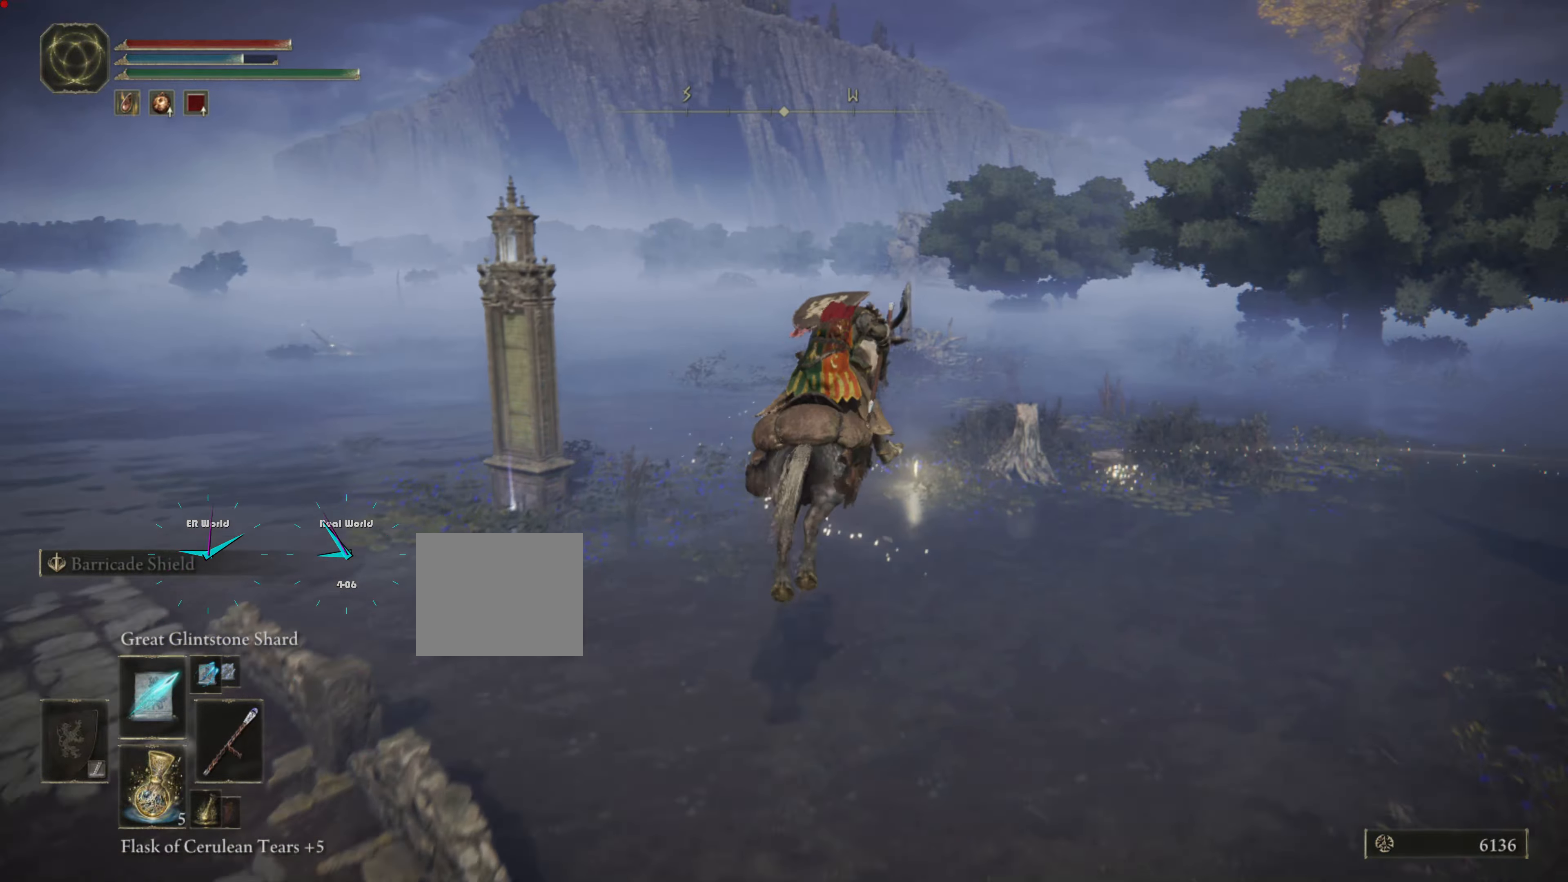
{"buttons": [], "left_stick": "center", "right_stick": "center", "events": [[450, "left_stick", "center"]]}
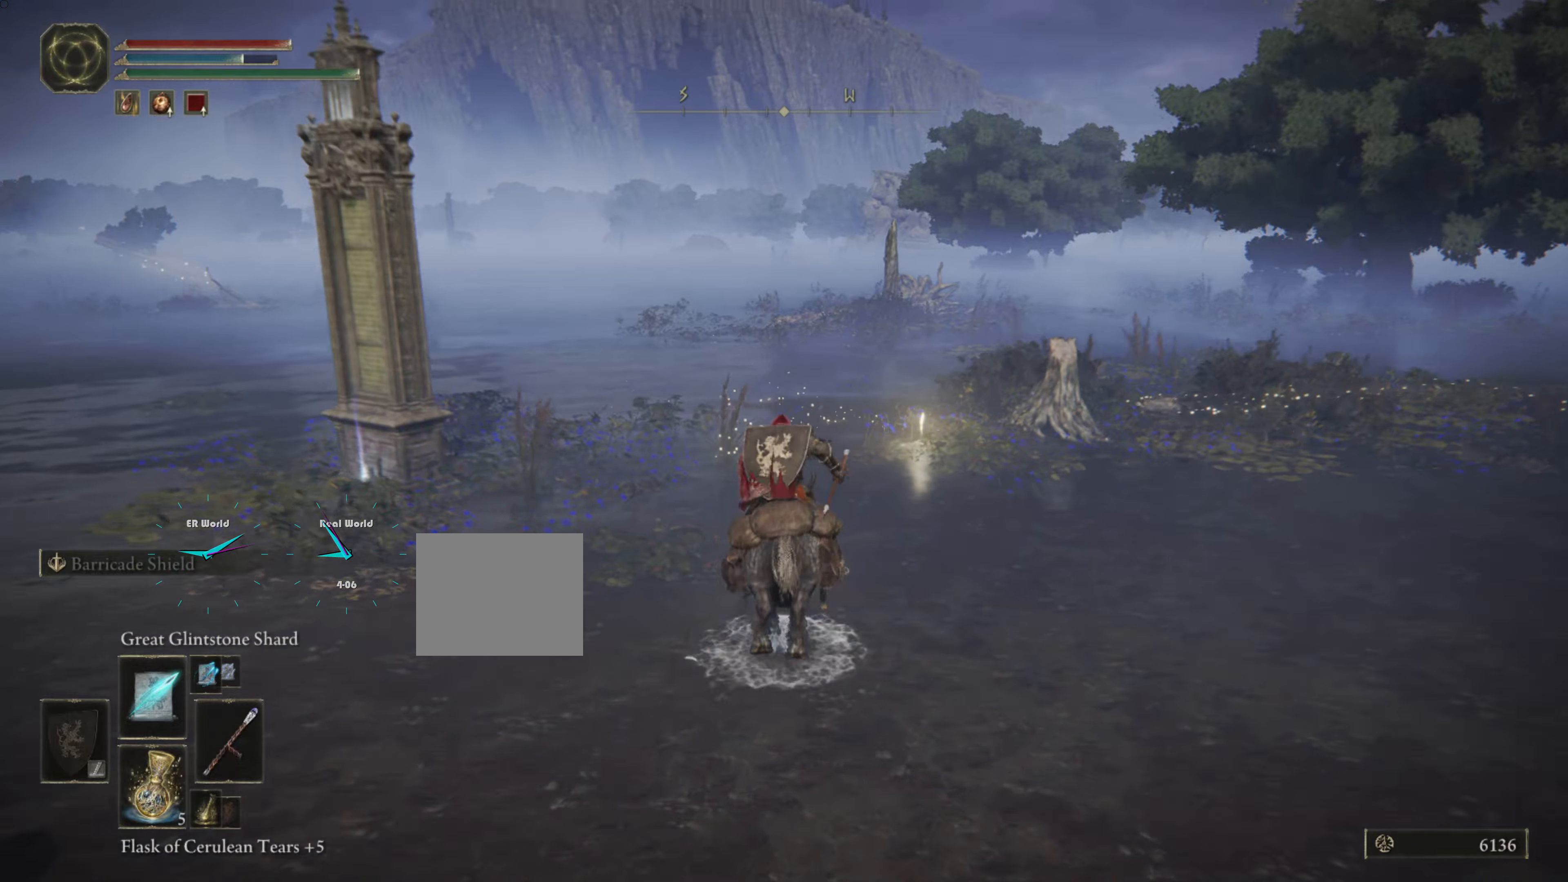
{"buttons": [], "left_stick": "up", "right_stick": "center", "events": [[167, "L3", "down"], [367, "L3", "up"], [367, "left_stick", "up-right"], [484, "left_stick", "up"]]}